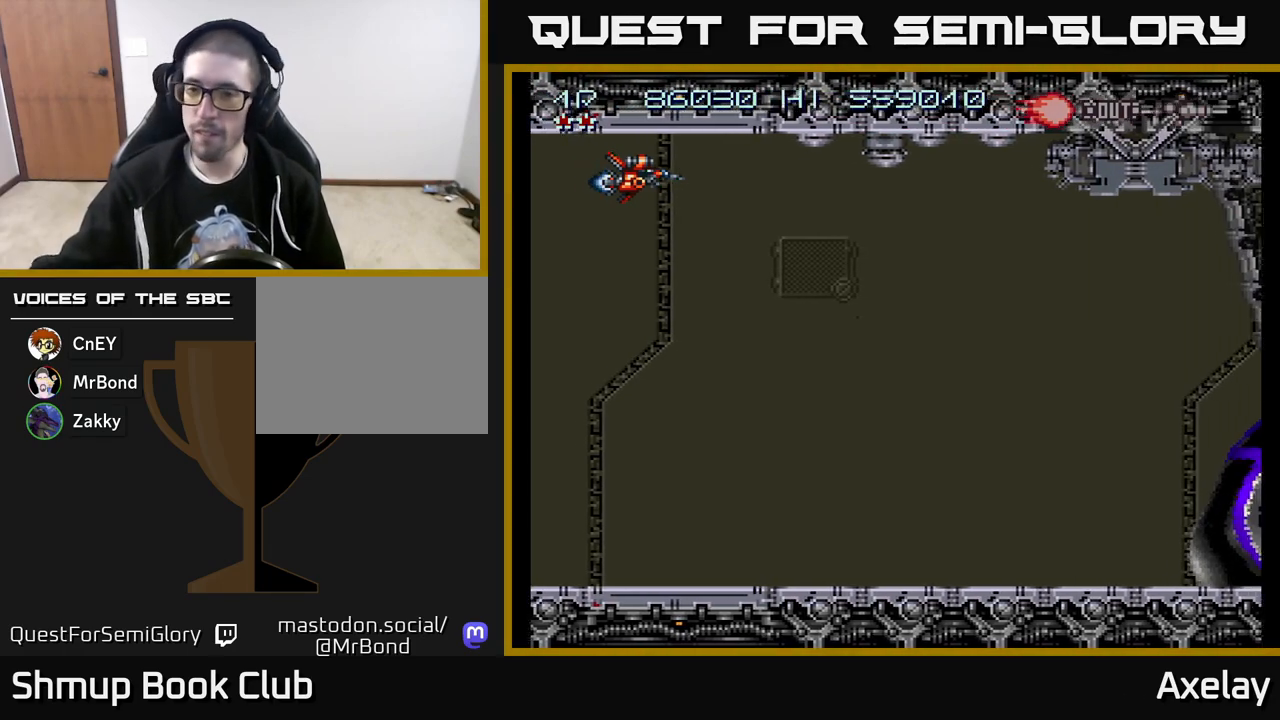
Gameplay with a controller (Xbox layout); each line is a JSON object with the inputs held at the frame after it. "events" lists button and stick changes between this image and that frame as [ms after this image, input, new state], when the widget could be followed in between. Not read: left_stick.
{"buttons": ["DPAD_DOWN"], "right_stick": "center", "events": [[467, "DPAD_DOWN", "down"]]}
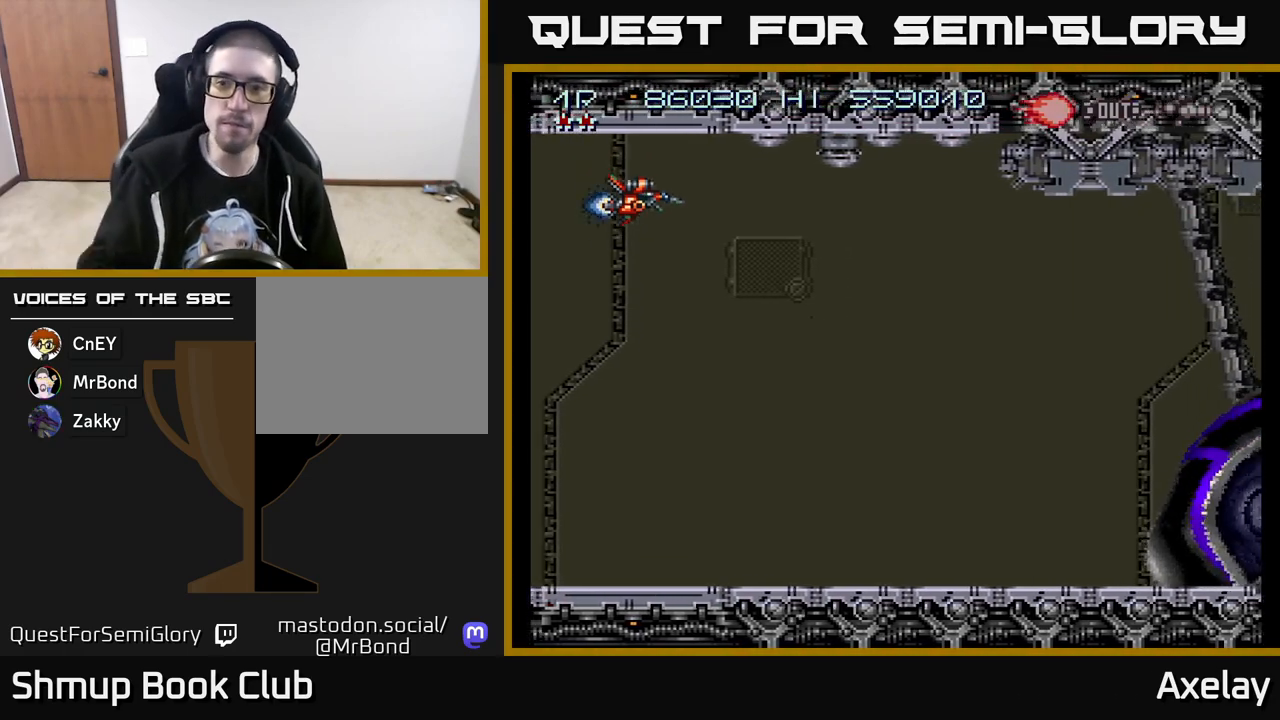
{"buttons": ["A"], "right_stick": "center", "events": [[200, "DPAD_DOWN", "up"], [250, "A", "down"]]}
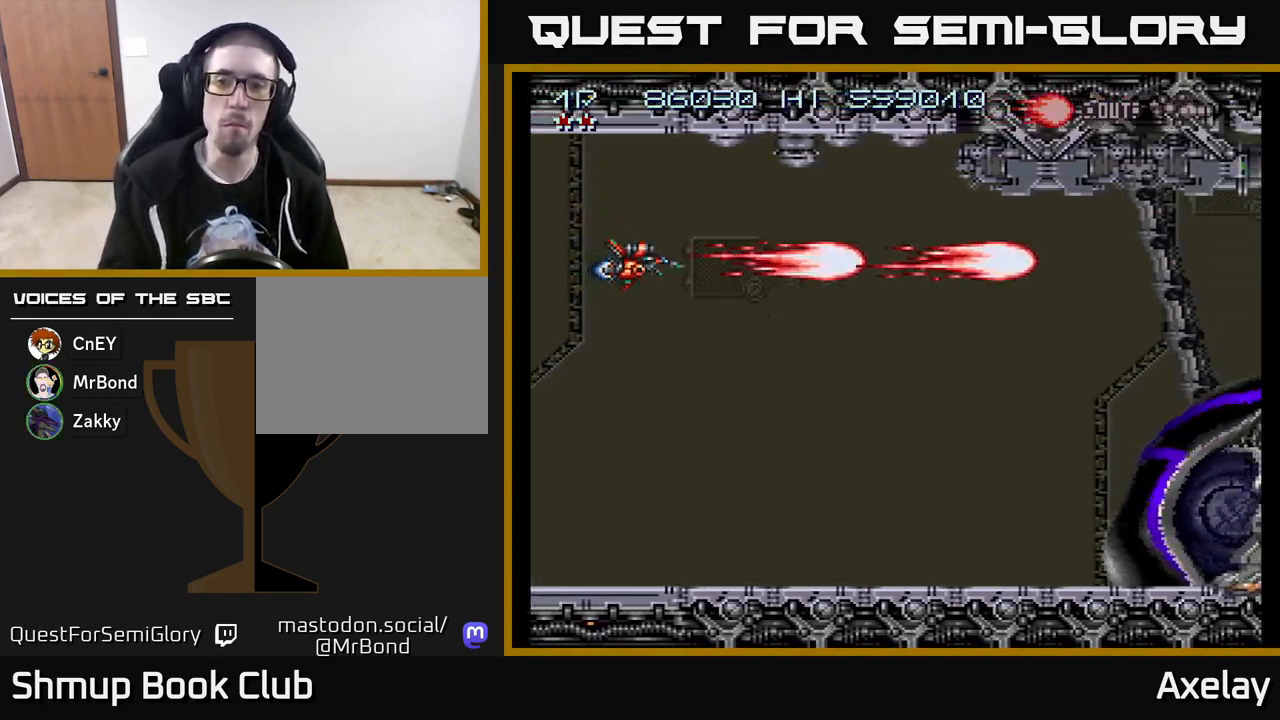
{"buttons": ["A", "DPAD_DOWN"], "right_stick": "center", "events": [[450, "DPAD_DOWN", "down"]]}
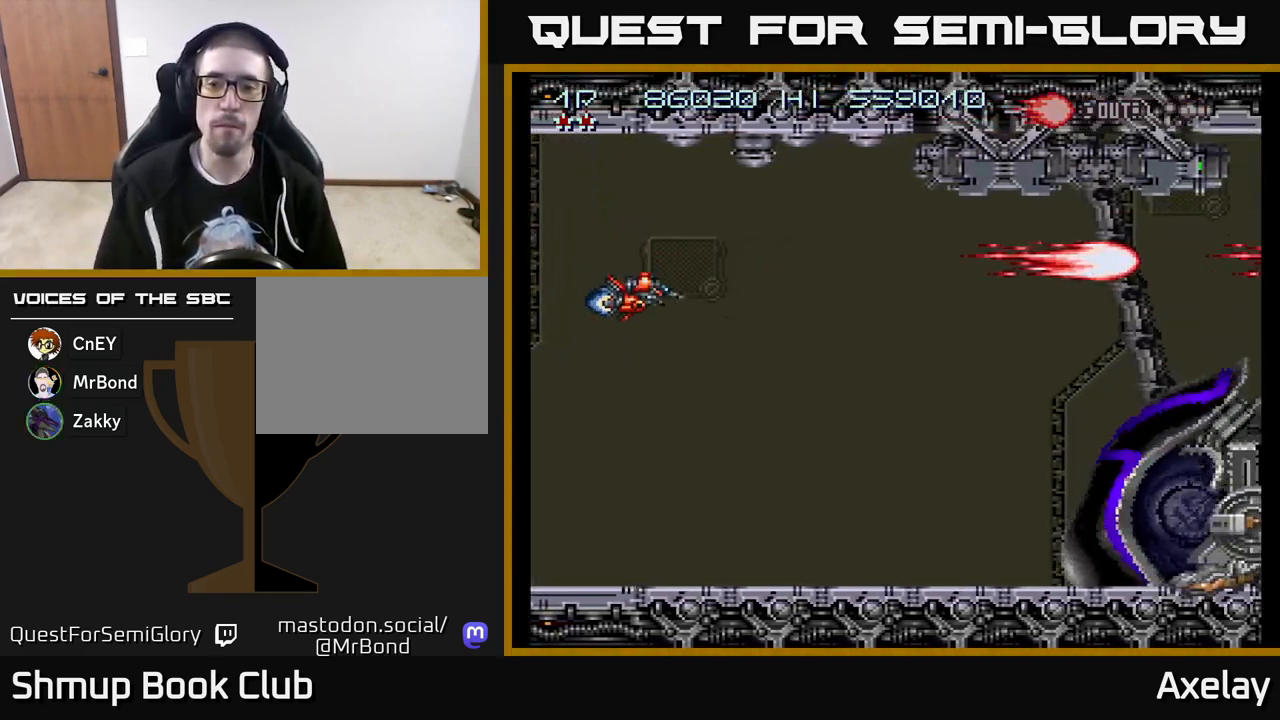
{"buttons": ["A", "DPAD_DOWN", "DPAD_RIGHT"], "right_stick": "center", "events": [[233, "DPAD_RIGHT", "down"]]}
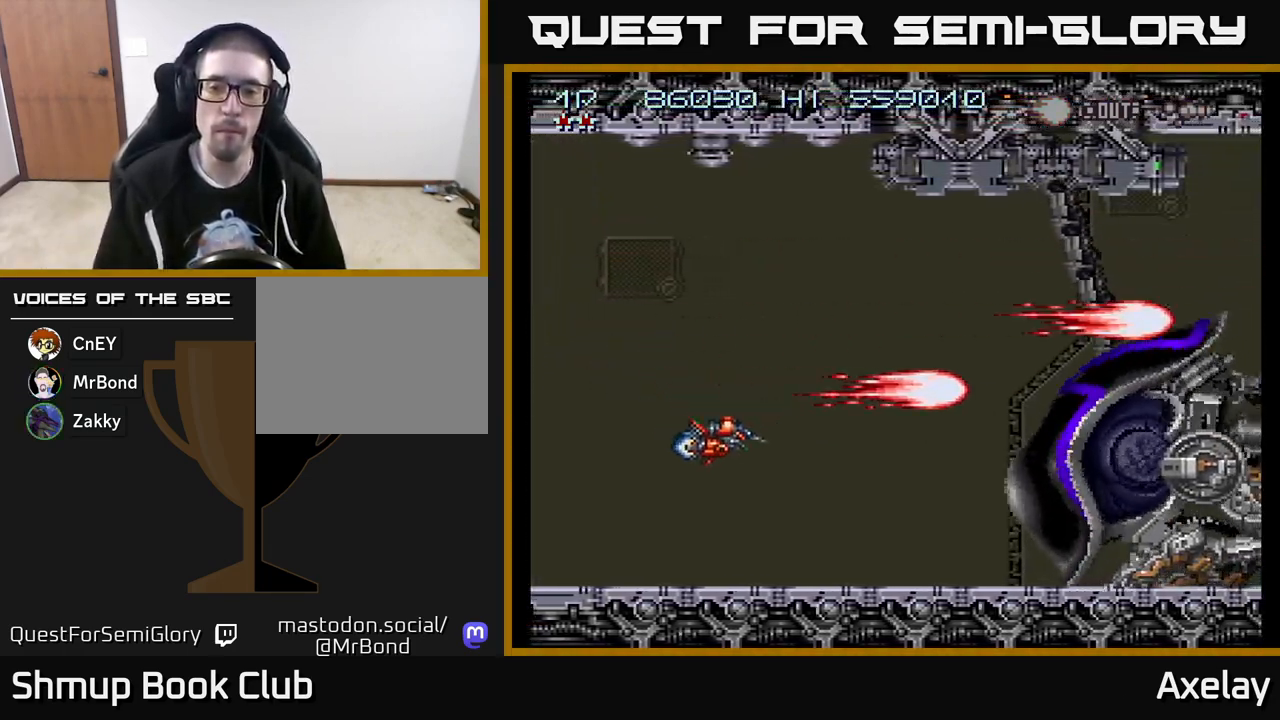
{"buttons": ["A", "X", "DPAD_UP"], "right_stick": "center", "events": [[67, "DPAD_DOWN", "up"], [83, "DPAD_RIGHT", "up"], [100, "X", "down"], [383, "DPAD_UP", "down"]]}
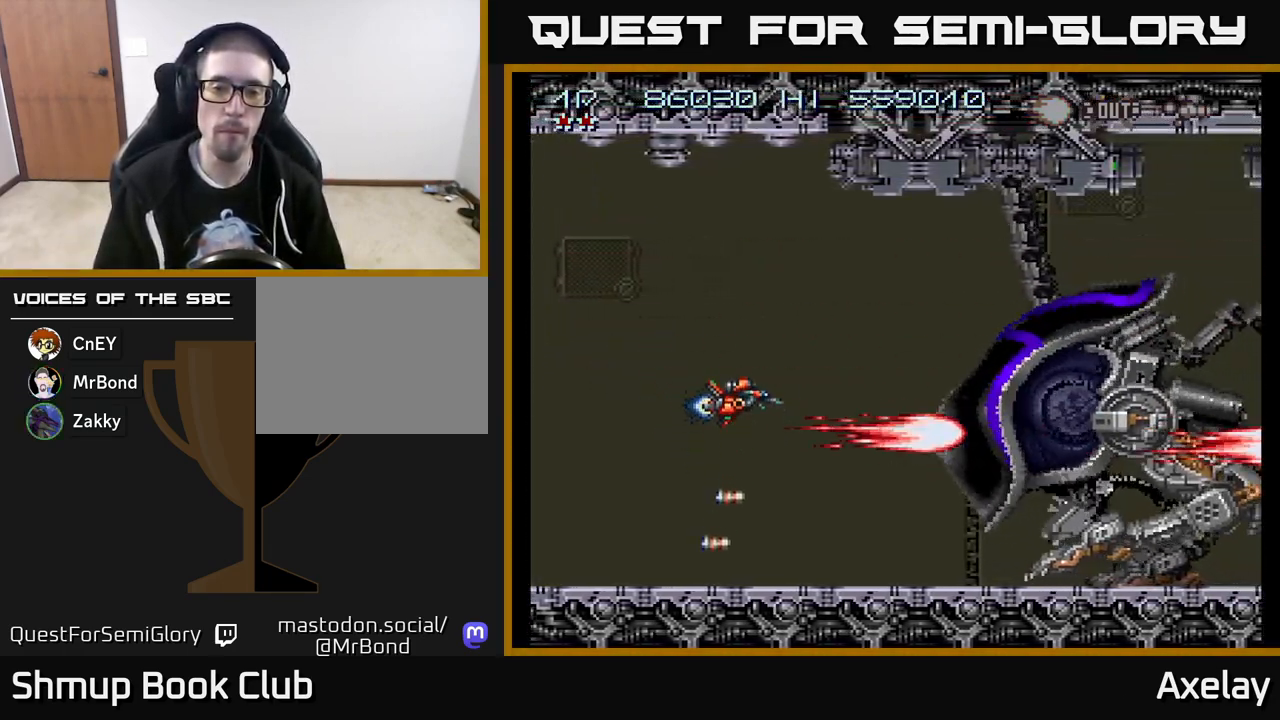
{"buttons": ["A", "X"], "right_stick": "center", "events": [[50, "DPAD_LEFT", "down"], [250, "DPAD_UP", "up"], [267, "DPAD_LEFT", "up"]]}
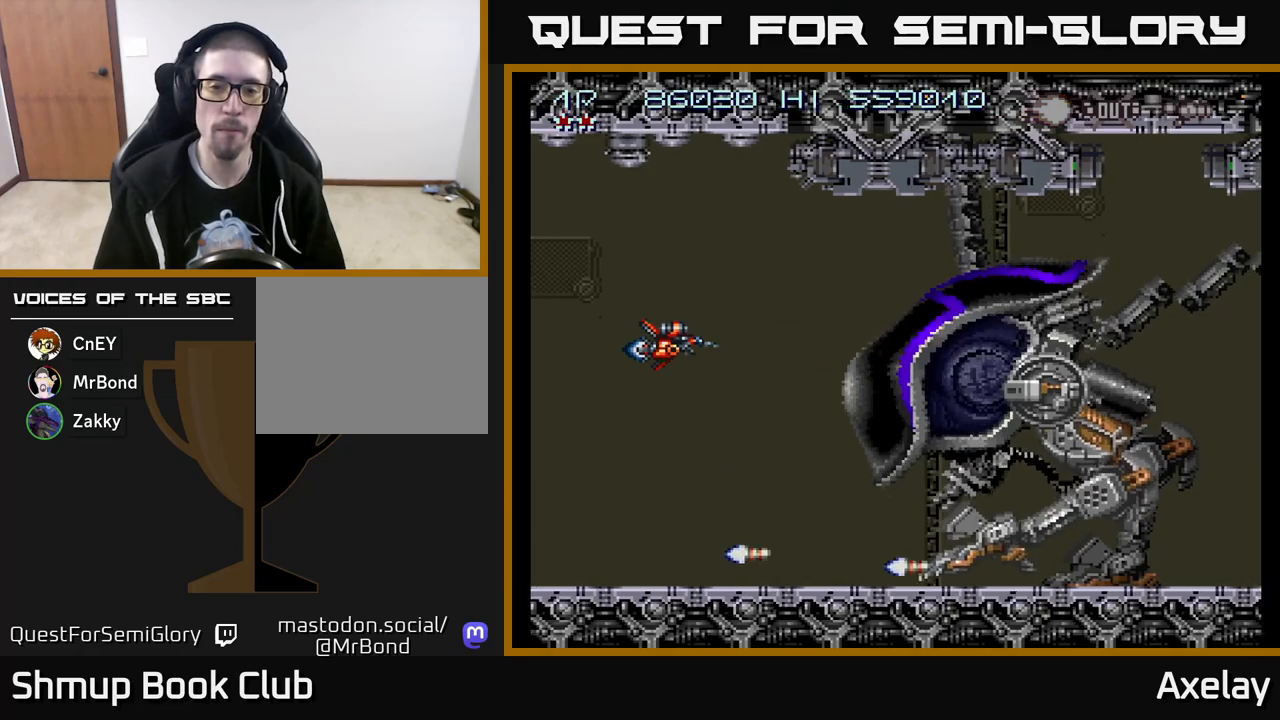
{"buttons": ["A", "X", "DPAD_LEFT"], "right_stick": "center", "events": [[333, "DPAD_LEFT", "down"]]}
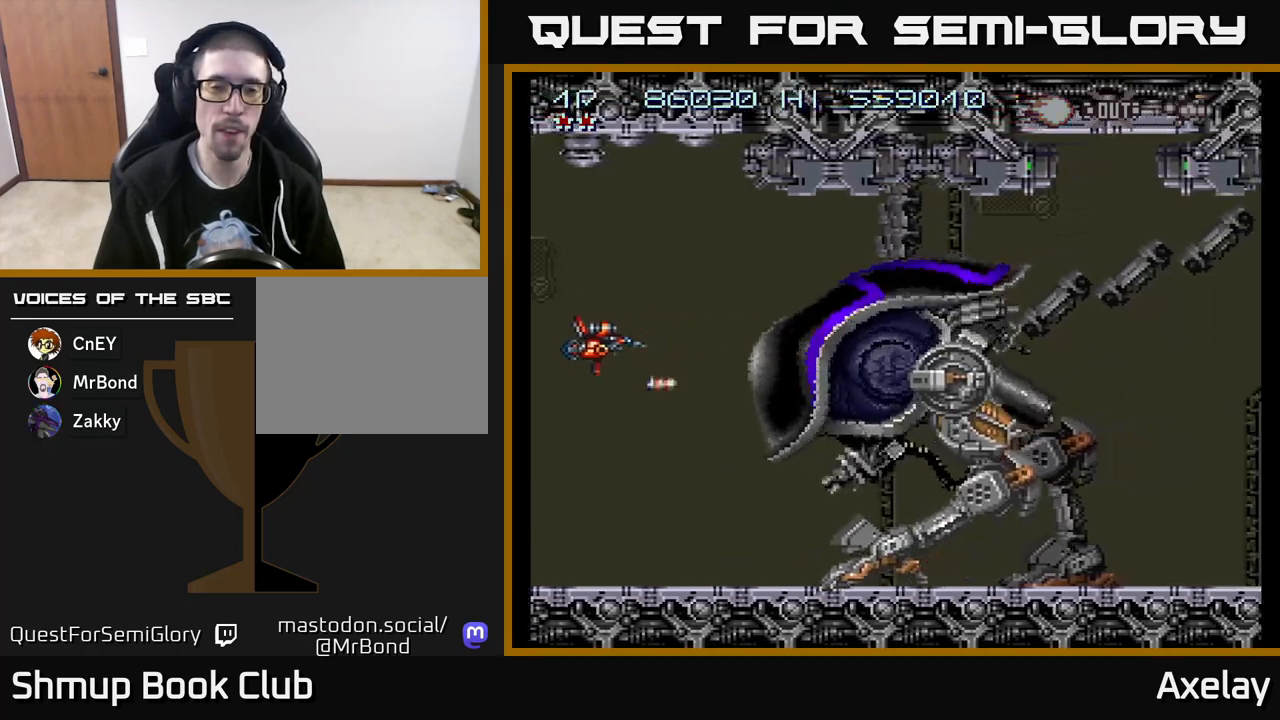
{"buttons": ["A", "X"], "right_stick": "center", "events": [[67, "DPAD_UP", "down"], [383, "DPAD_UP", "up"], [433, "DPAD_LEFT", "up"]]}
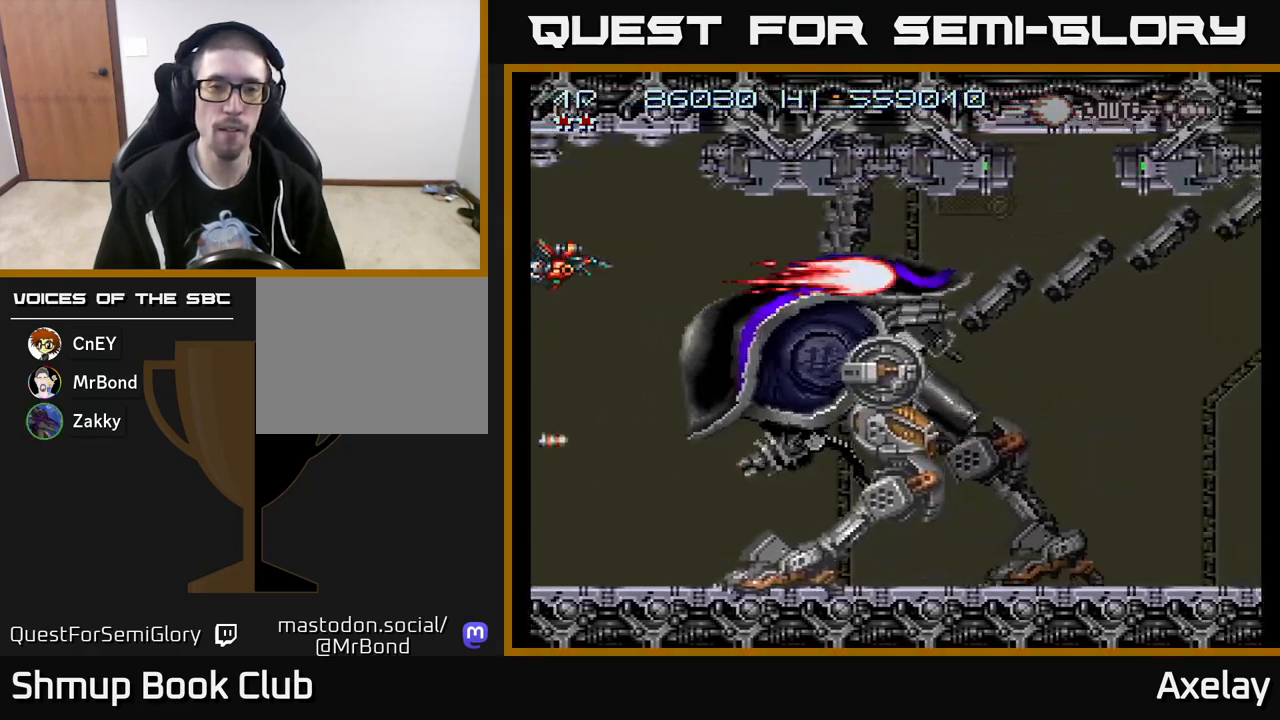
{"buttons": ["A", "DPAD_UP", "DPAD_LEFT"], "right_stick": "center", "events": [[217, "X", "up"], [433, "DPAD_UP", "down"], [467, "DPAD_LEFT", "down"]]}
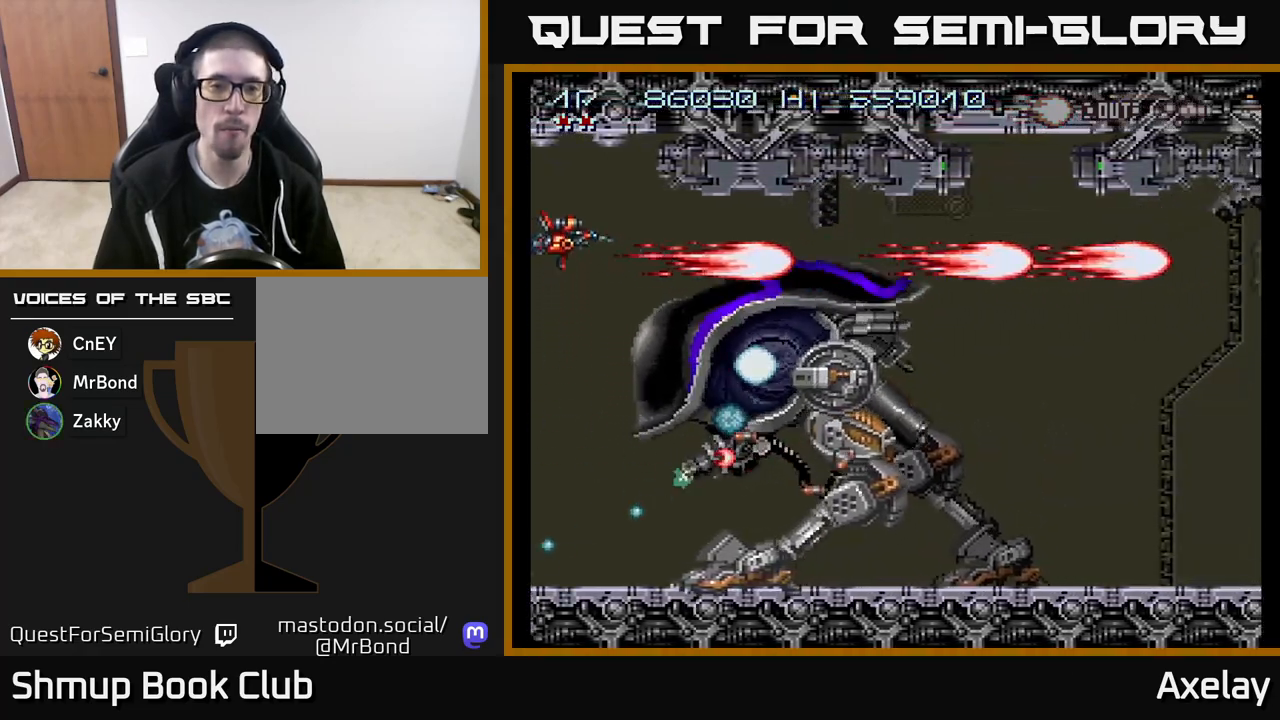
{"buttons": ["A", "X"], "right_stick": "center", "events": [[67, "DPAD_UP", "up"], [83, "X", "down"], [100, "DPAD_LEFT", "up"]]}
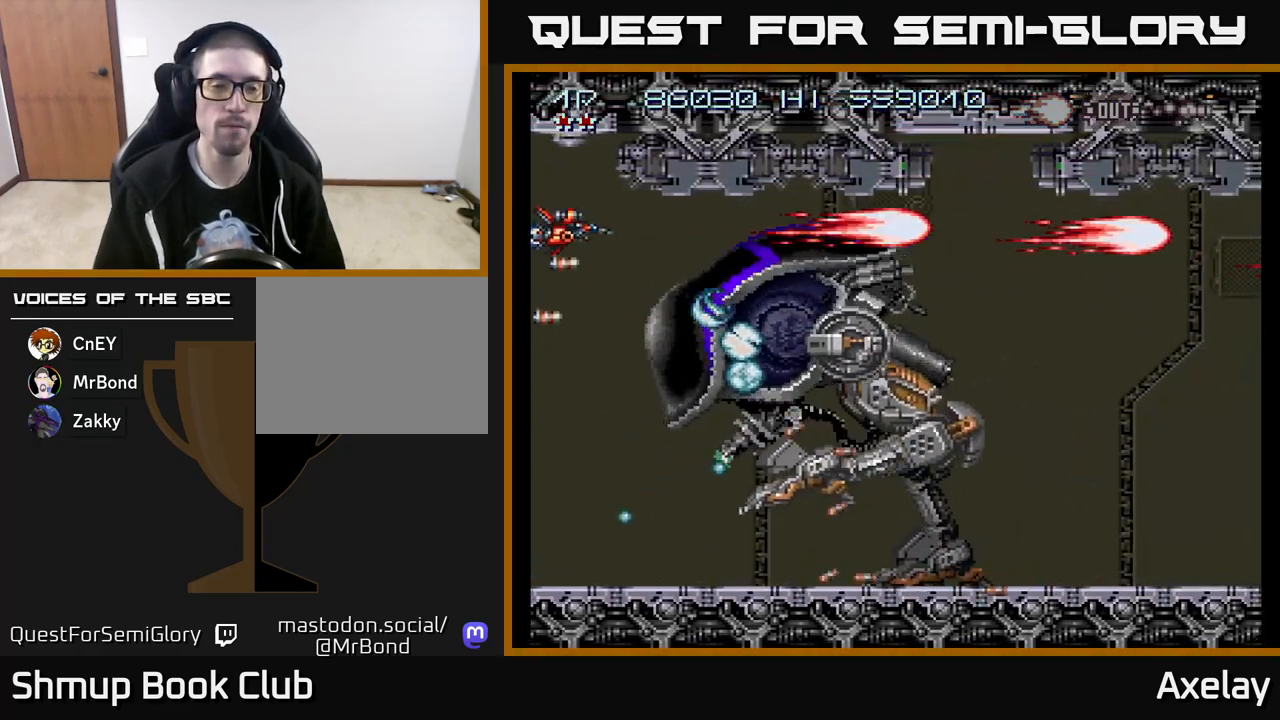
{"buttons": ["A", "X"], "right_stick": "center", "events": []}
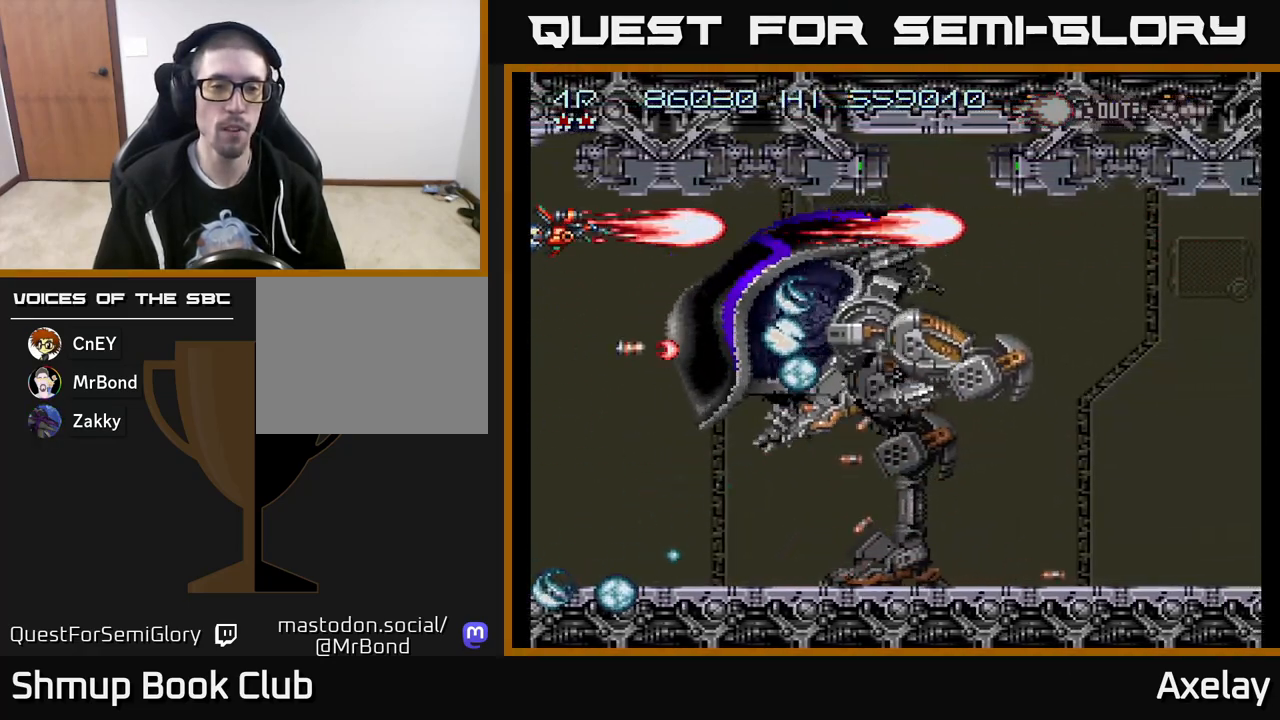
{"buttons": ["A", "X"], "right_stick": "center", "events": [[333, "DPAD_DOWN", "down"], [383, "DPAD_DOWN", "up"]]}
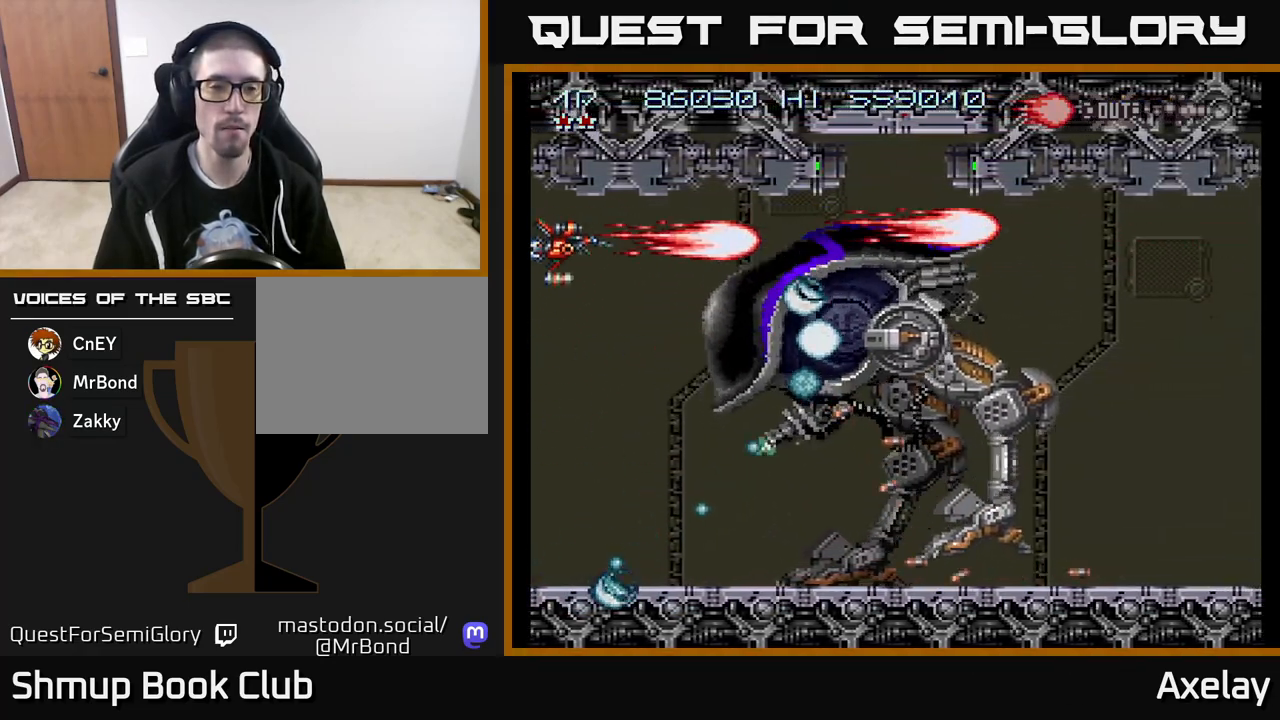
{"buttons": ["A", "X"], "right_stick": "center", "events": []}
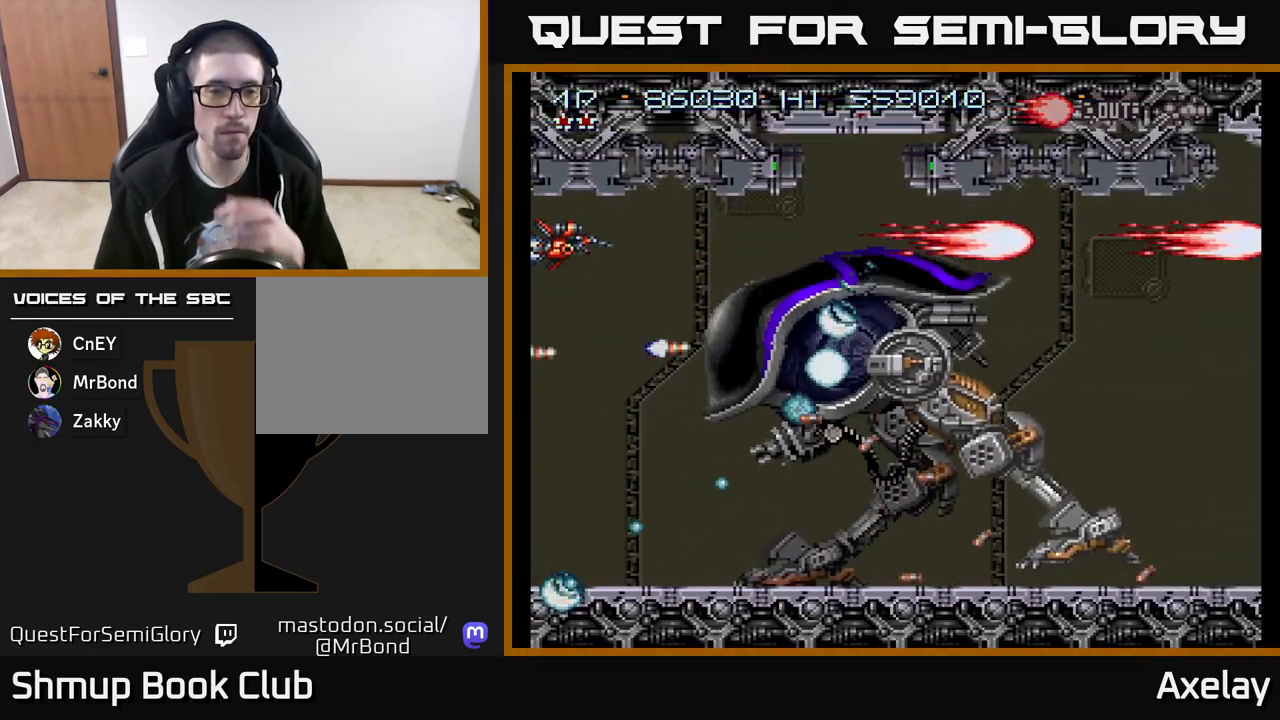
{"buttons": ["A", "X"], "right_stick": "center", "events": []}
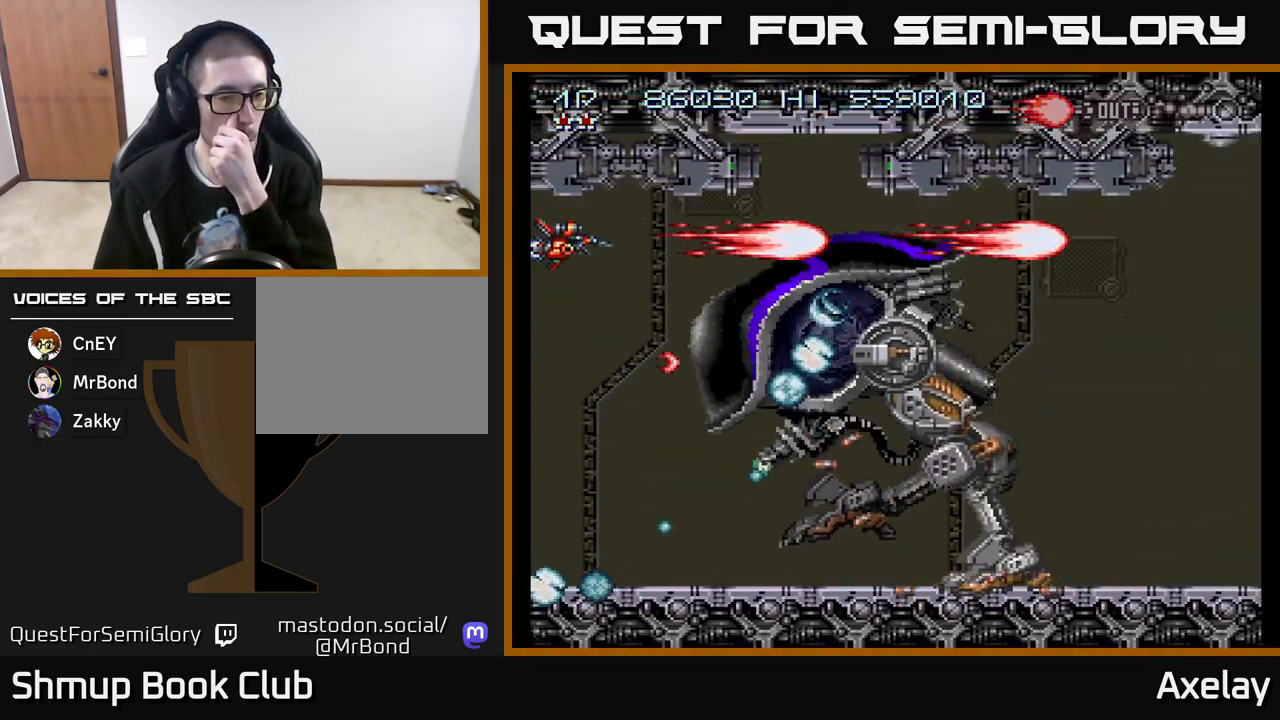
{"buttons": ["A"], "right_stick": "center", "events": [[317, "X", "up"]]}
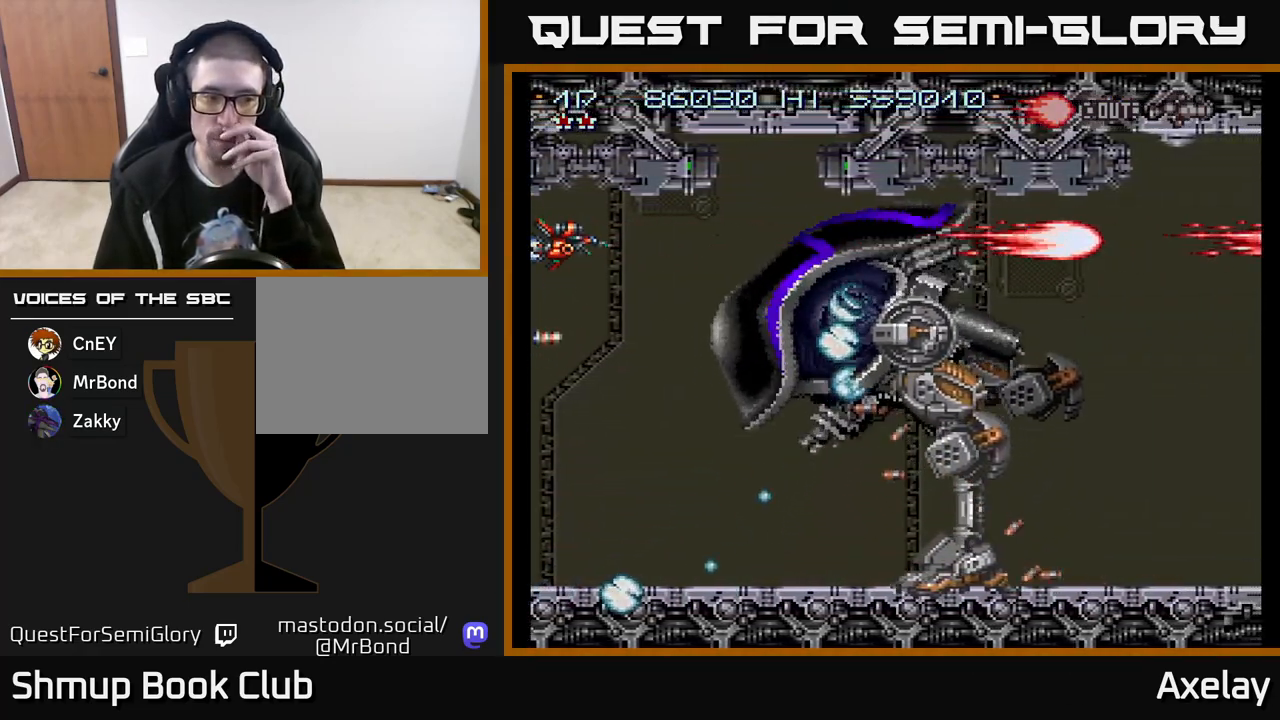
{"buttons": ["A", "X"], "right_stick": "center", "events": [[383, "X", "down"]]}
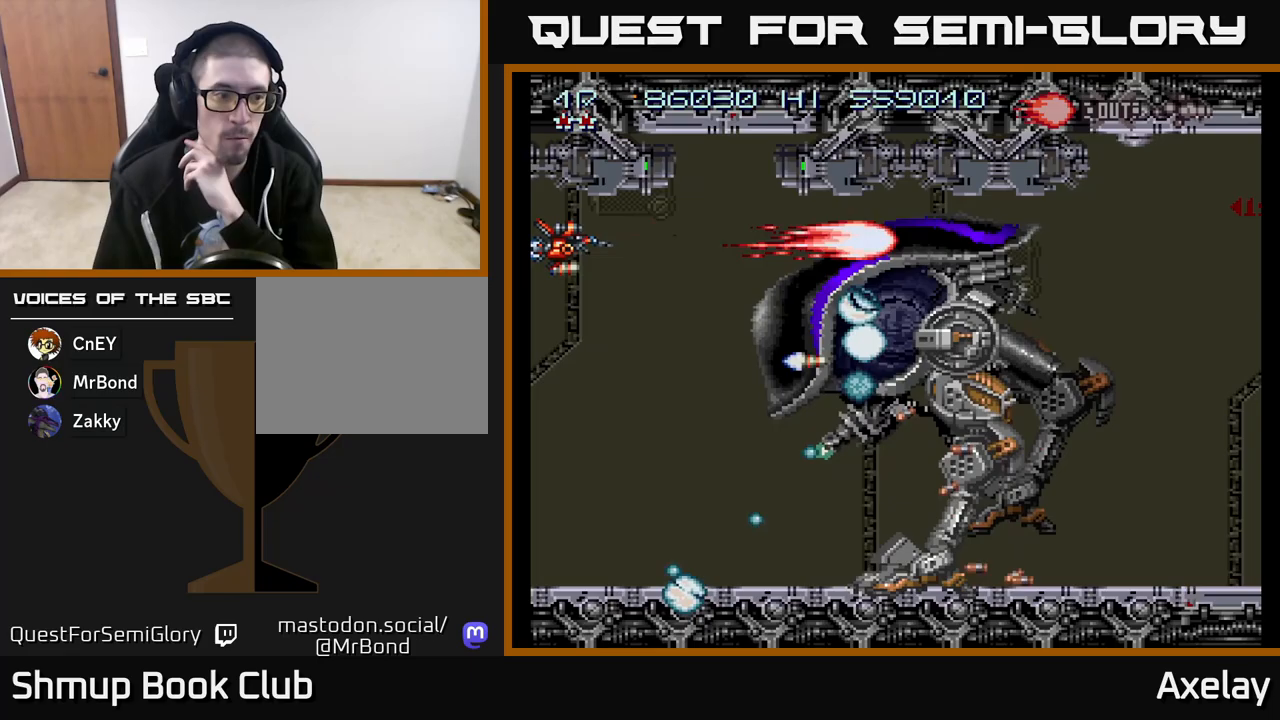
{"buttons": ["A", "X"], "right_stick": "center", "events": []}
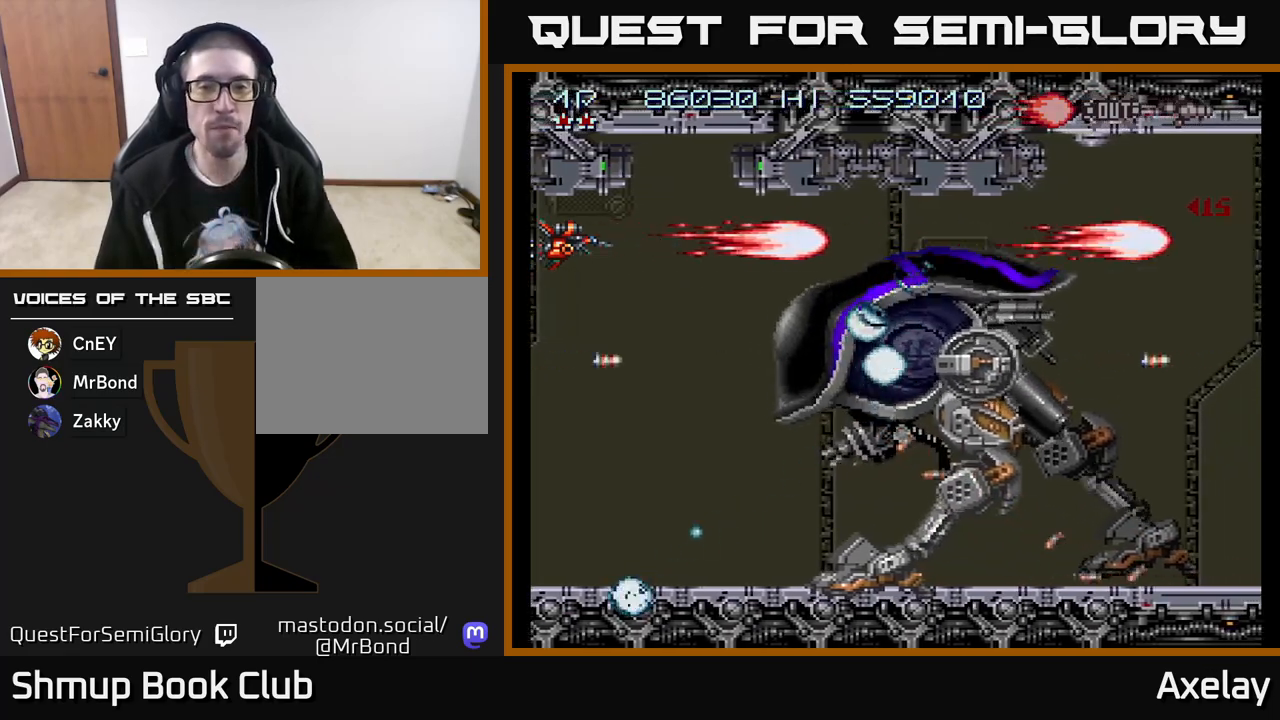
{"buttons": ["A", "X"], "right_stick": "center", "events": []}
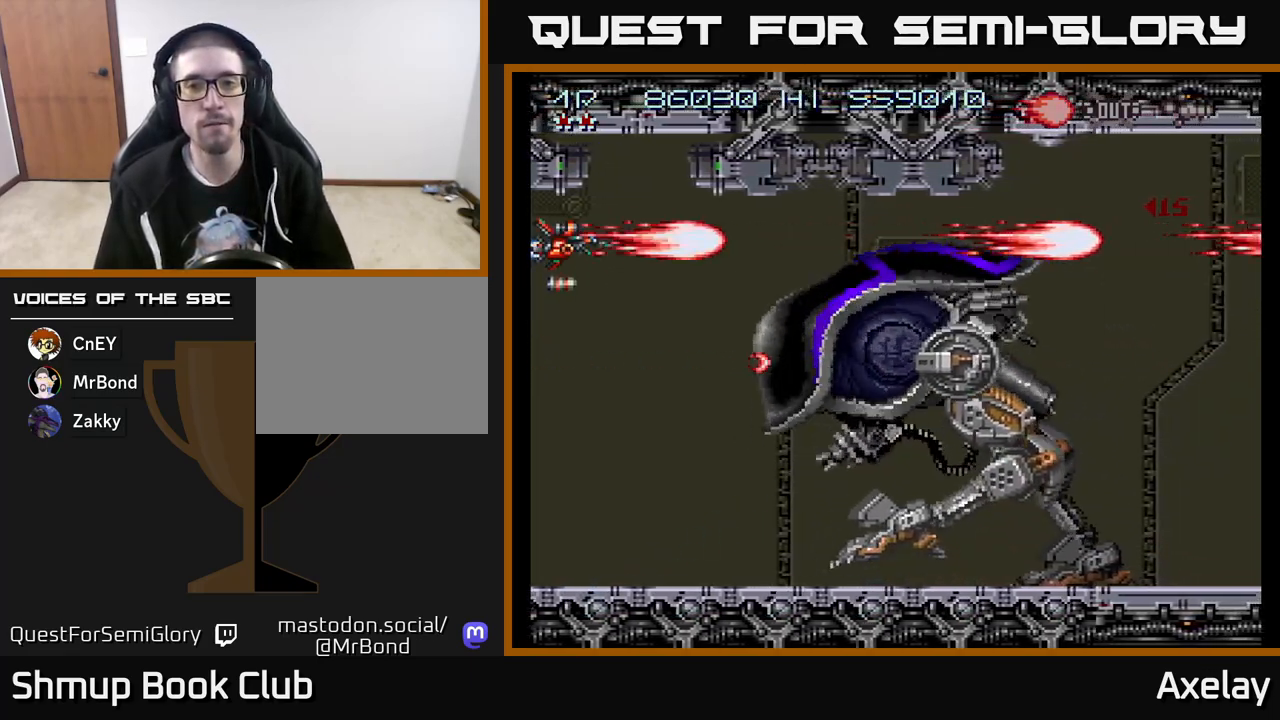
{"buttons": ["A", "X", "DPAD_DOWN"], "right_stick": "center", "events": [[467, "DPAD_DOWN", "down"]]}
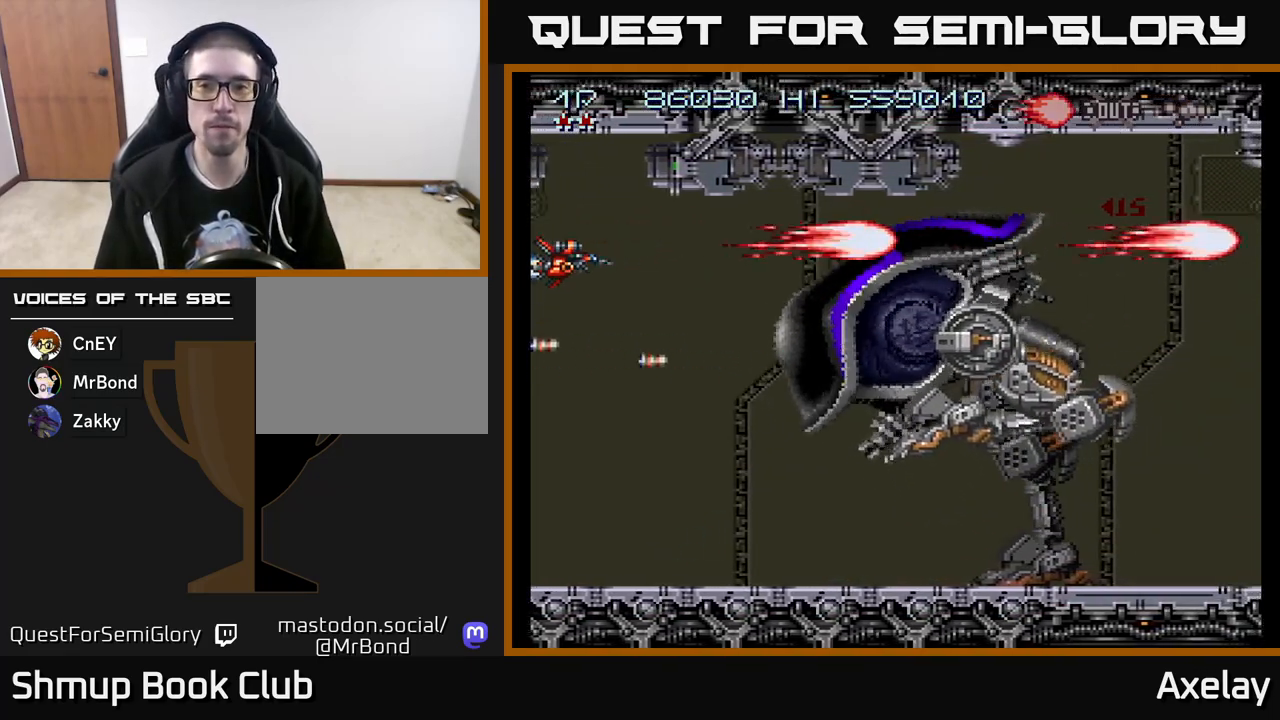
{"buttons": ["A", "X"], "right_stick": "center", "events": [[167, "DPAD_RIGHT", "down"], [433, "DPAD_DOWN", "up"], [450, "DPAD_RIGHT", "up"]]}
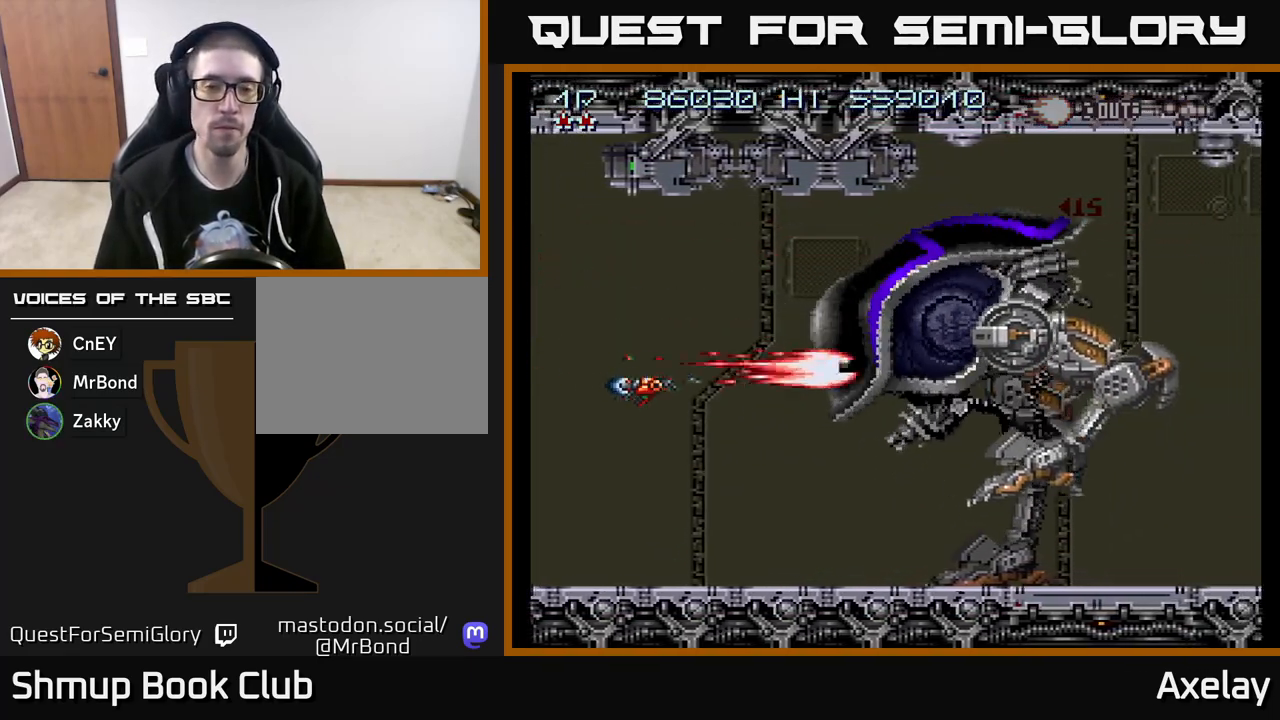
{"buttons": ["A", "X"], "right_stick": "center", "events": []}
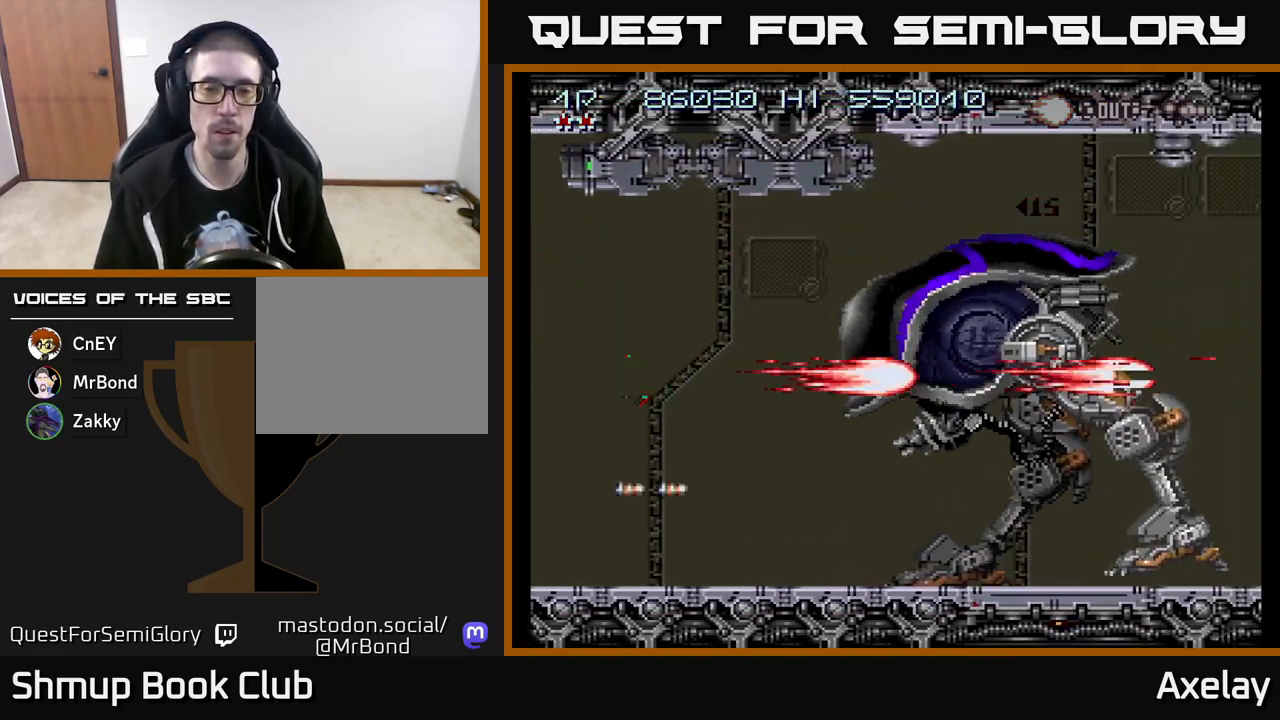
{"buttons": ["A", "X"], "right_stick": "center", "events": [[350, "DPAD_UP", "down"], [483, "DPAD_UP", "up"]]}
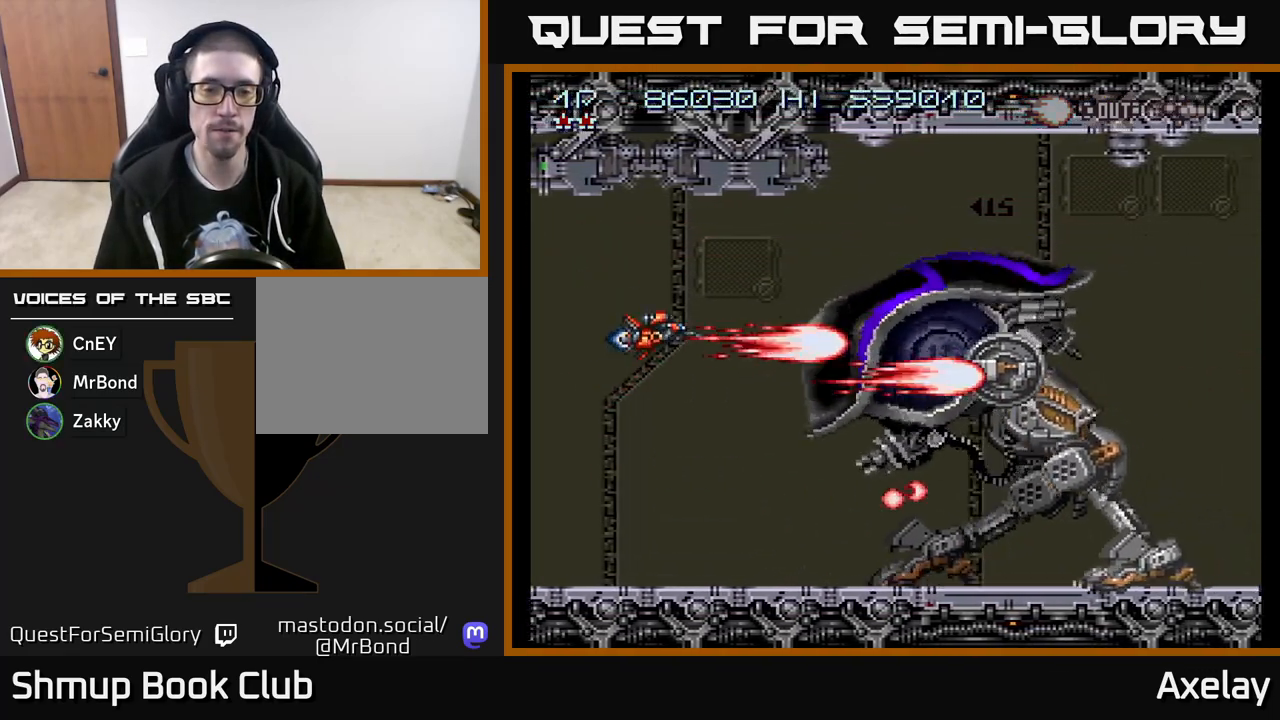
{"buttons": ["A", "X"], "right_stick": "center", "events": []}
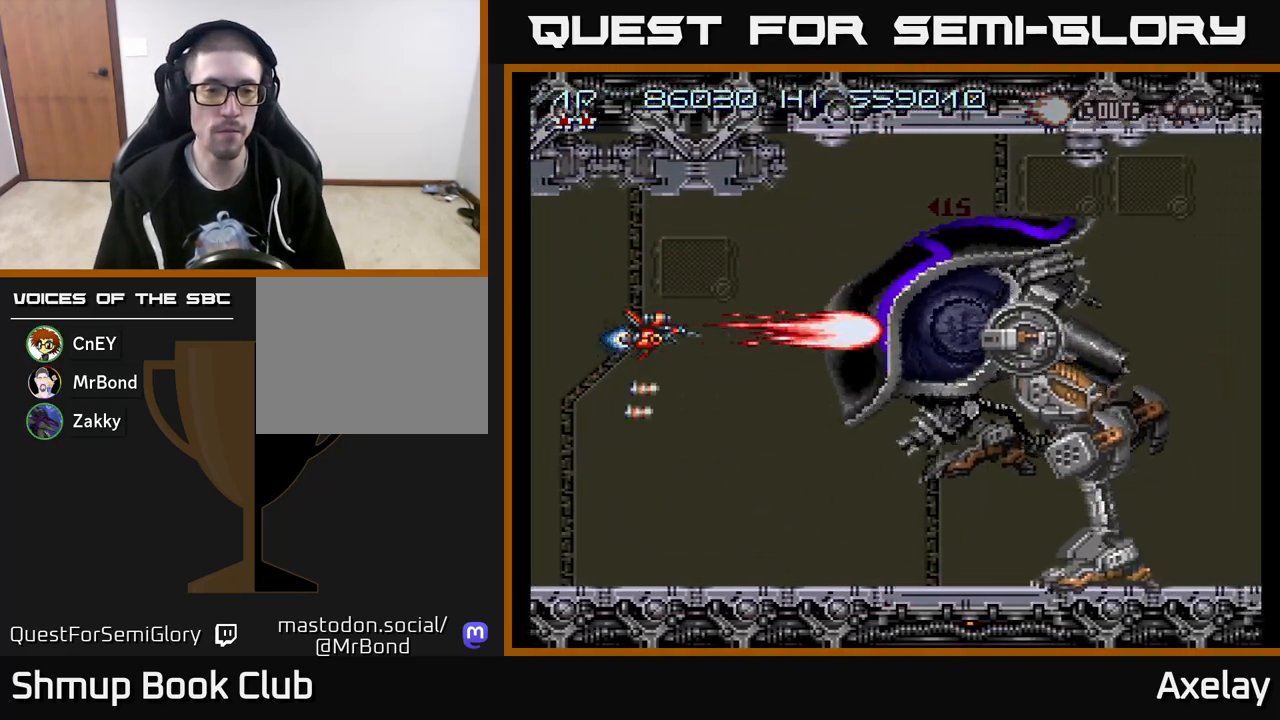
{"buttons": ["A", "X"], "right_stick": "center", "events": []}
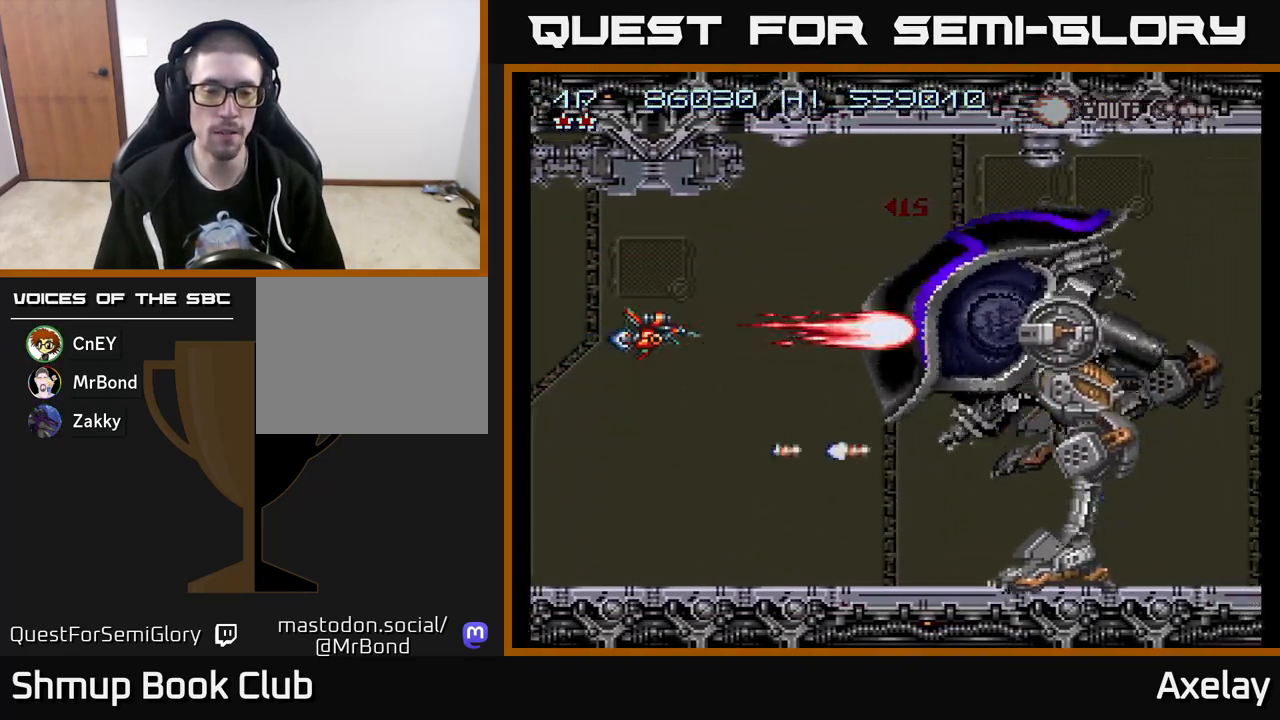
{"buttons": ["A", "X"], "right_stick": "center", "events": []}
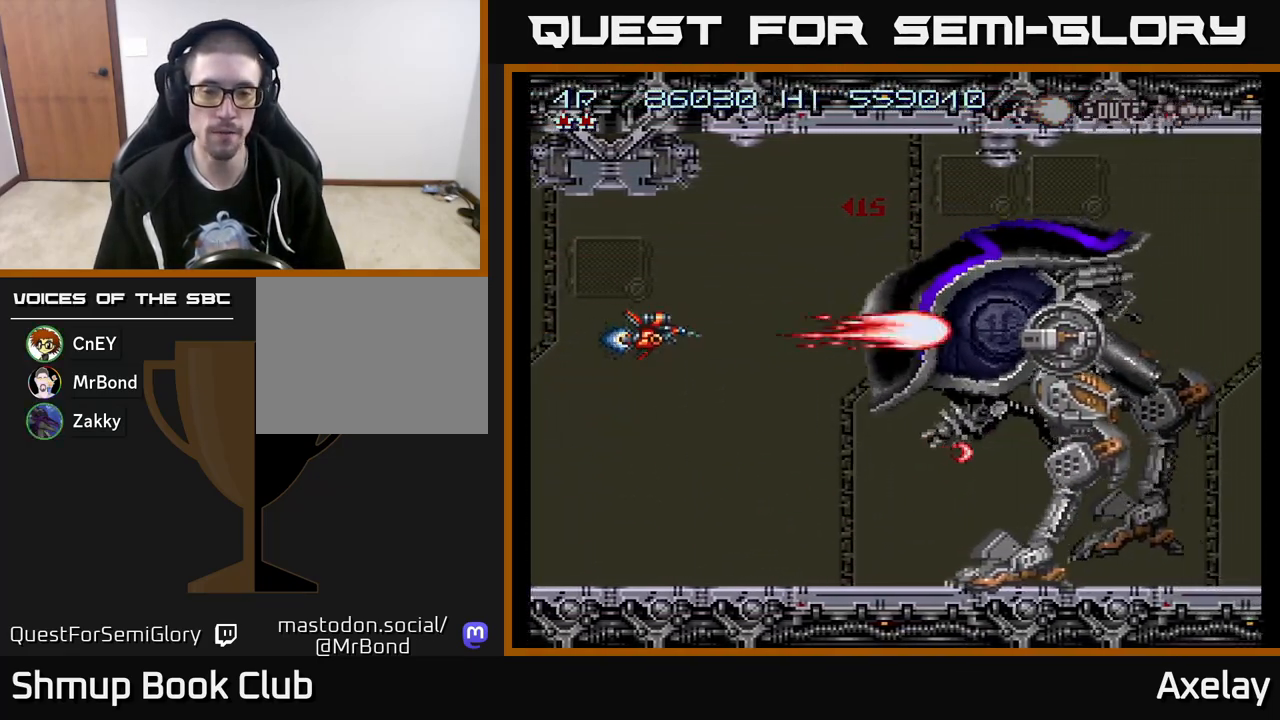
{"buttons": ["A", "X"], "right_stick": "center", "events": [[50, "DPAD_UP", "down"], [117, "DPAD_UP", "up"]]}